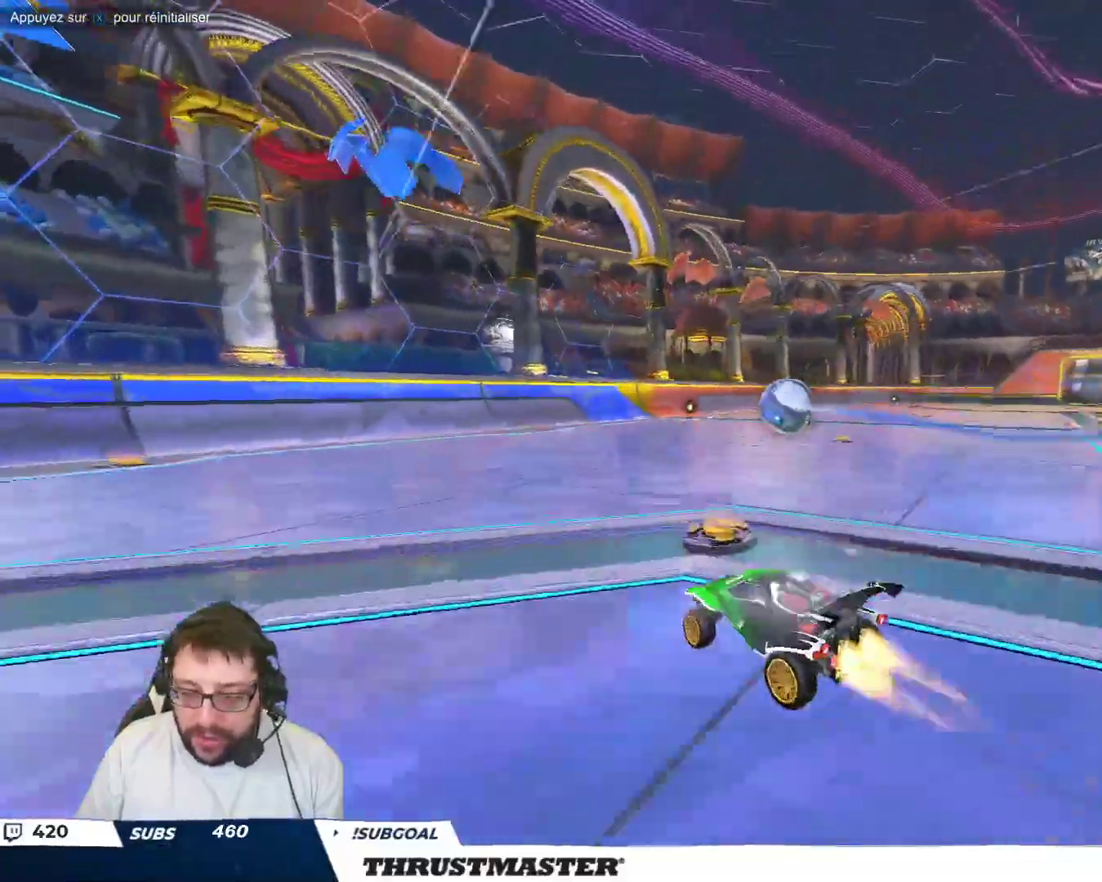
Gameplay with a controller (Xbox layout); each line is a JSON object with the inputs held at the frame after it. "events" lists button and stick changes between this image and that frame as [ms after this image, input, new state], when the widget could be followed in between. Not read: L2 L3 R2 R3 right_stick.
{"buttons": [], "left_stick": "down-right", "events": [[17, "A", "down"], [83, "A", "up"], [83, "left_stick", "center"], [100, "B", "up"], [250, "left_stick", "down-right"]]}
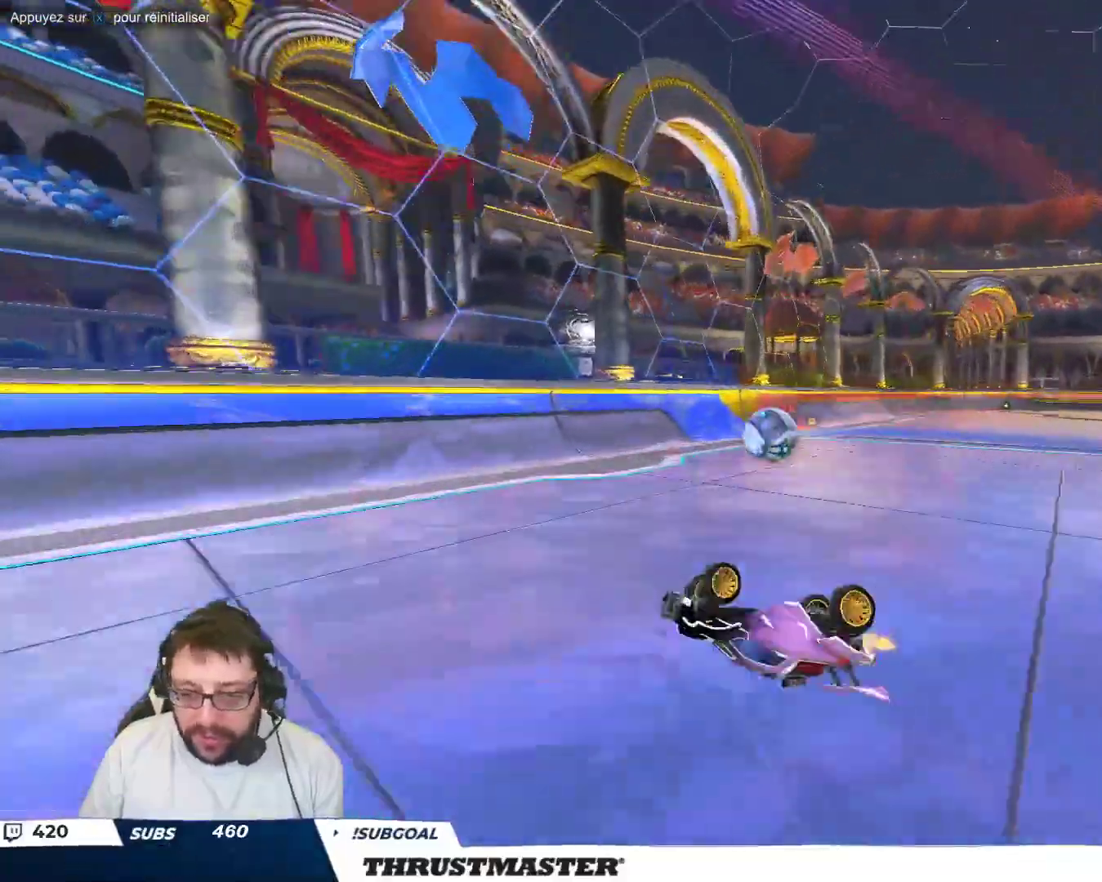
{"buttons": [], "left_stick": "center", "events": [[267, "left_stick", "center"]]}
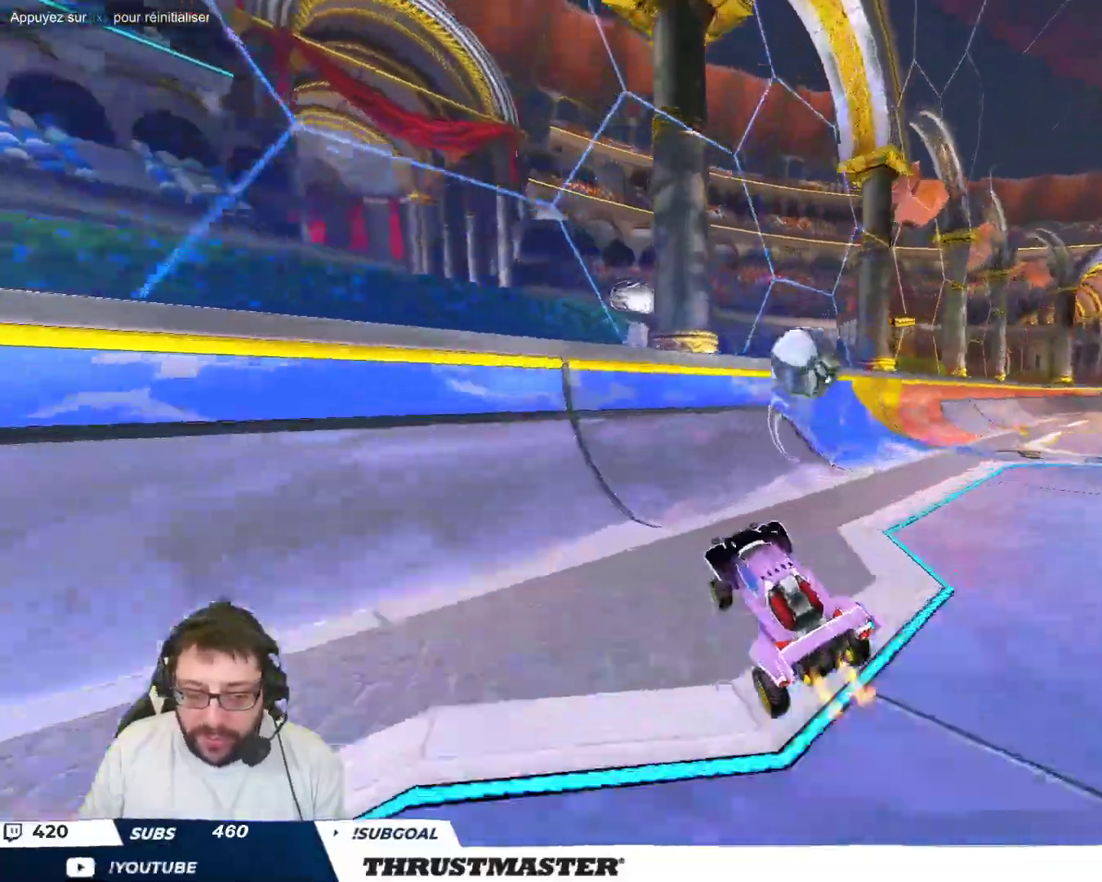
{"buttons": [], "left_stick": "right", "events": [[183, "left_stick", "down"], [267, "left_stick", "center"], [417, "left_stick", "right"]]}
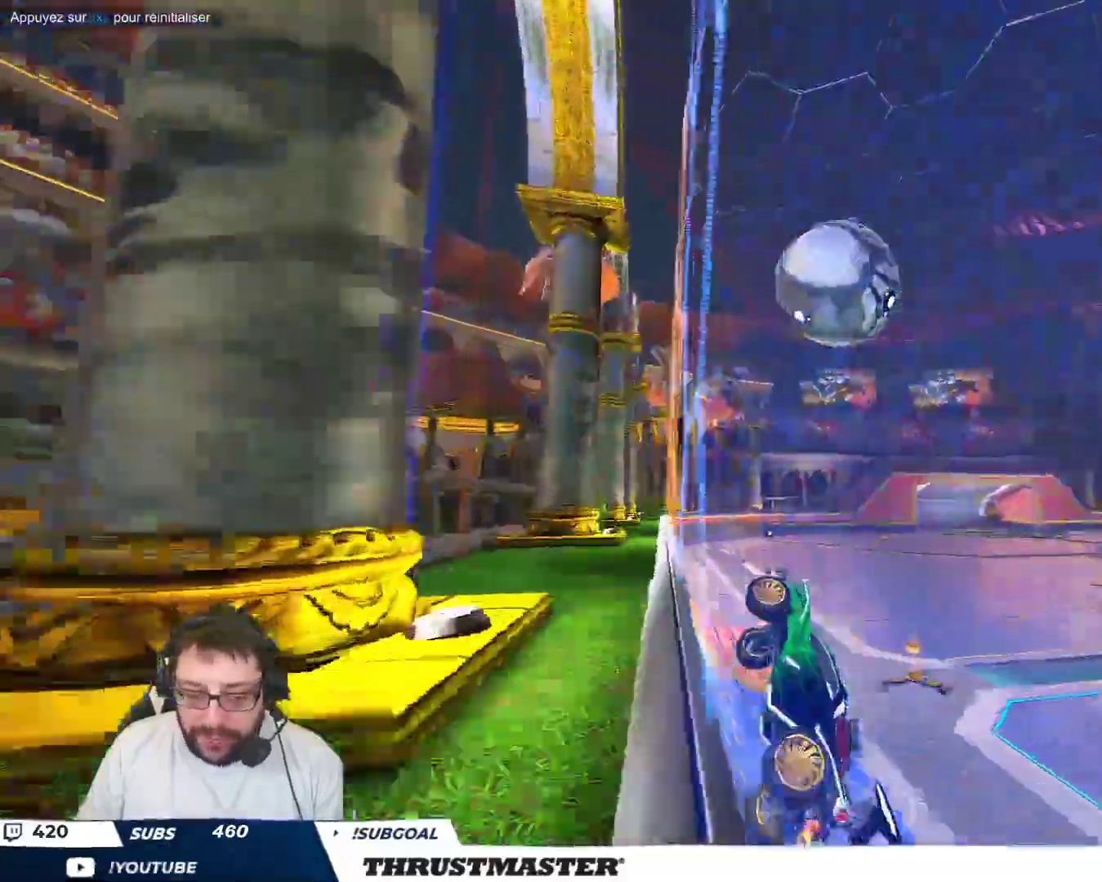
{"buttons": [], "left_stick": "right", "events": [[33, "left_stick", "center"], [117, "left_stick", "down-left"], [133, "A", "down"], [183, "A", "up"], [417, "left_stick", "right"]]}
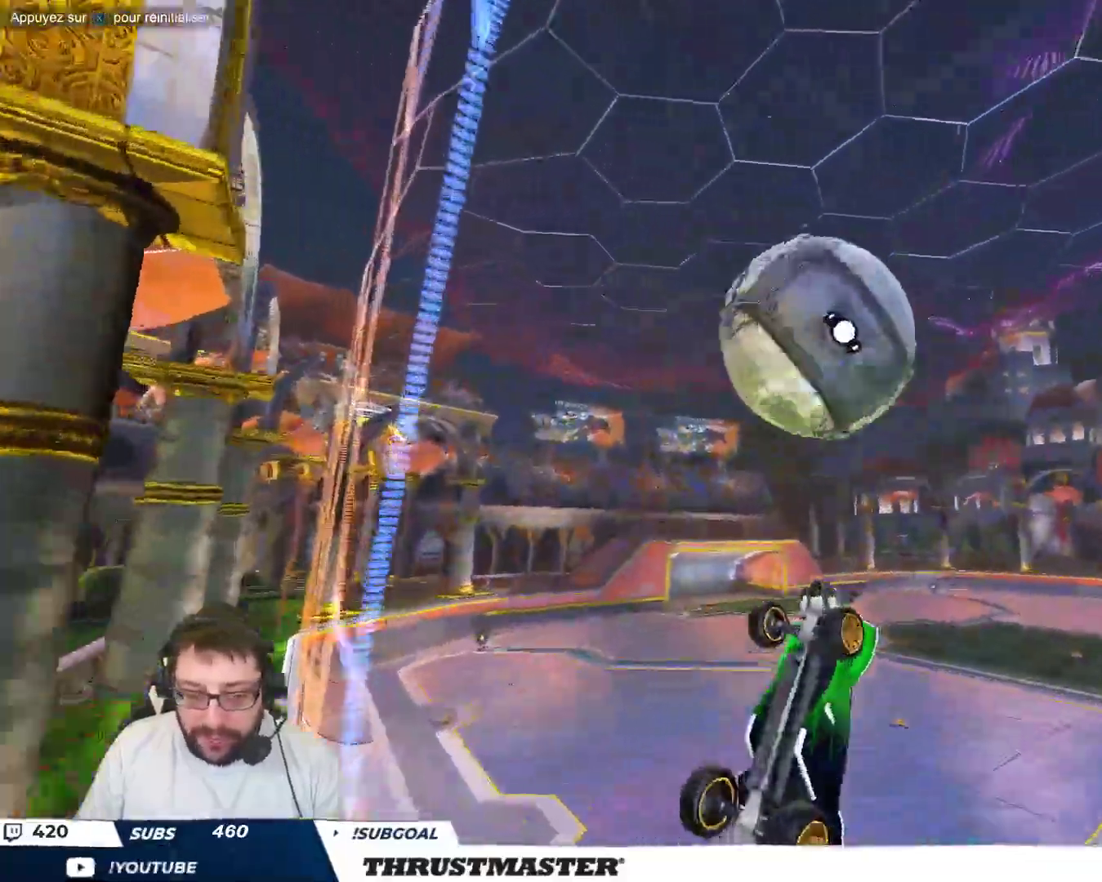
{"buttons": ["A", "B"], "left_stick": "down-right", "events": [[300, "B", "down"], [350, "A", "down"], [467, "left_stick", "down-right"]]}
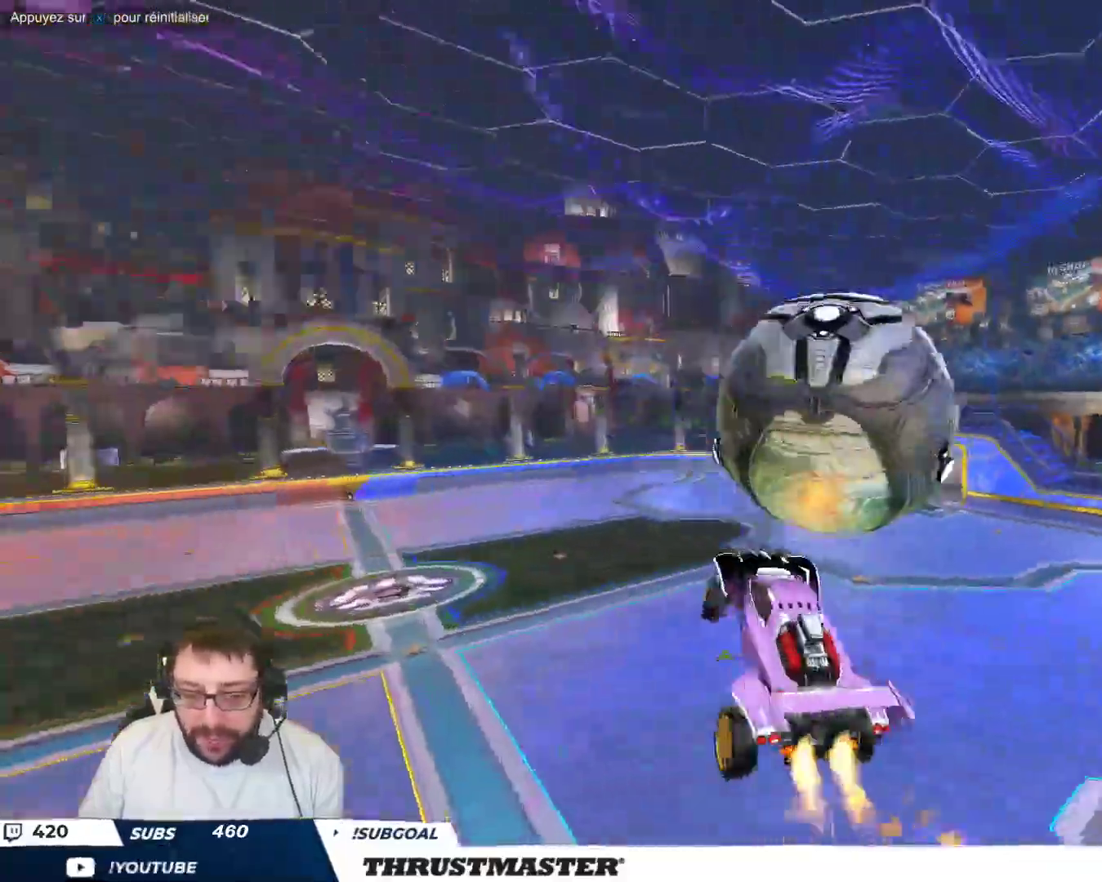
{"buttons": [], "left_stick": "down-right", "events": [[17, "A", "up"], [50, "B", "up"]]}
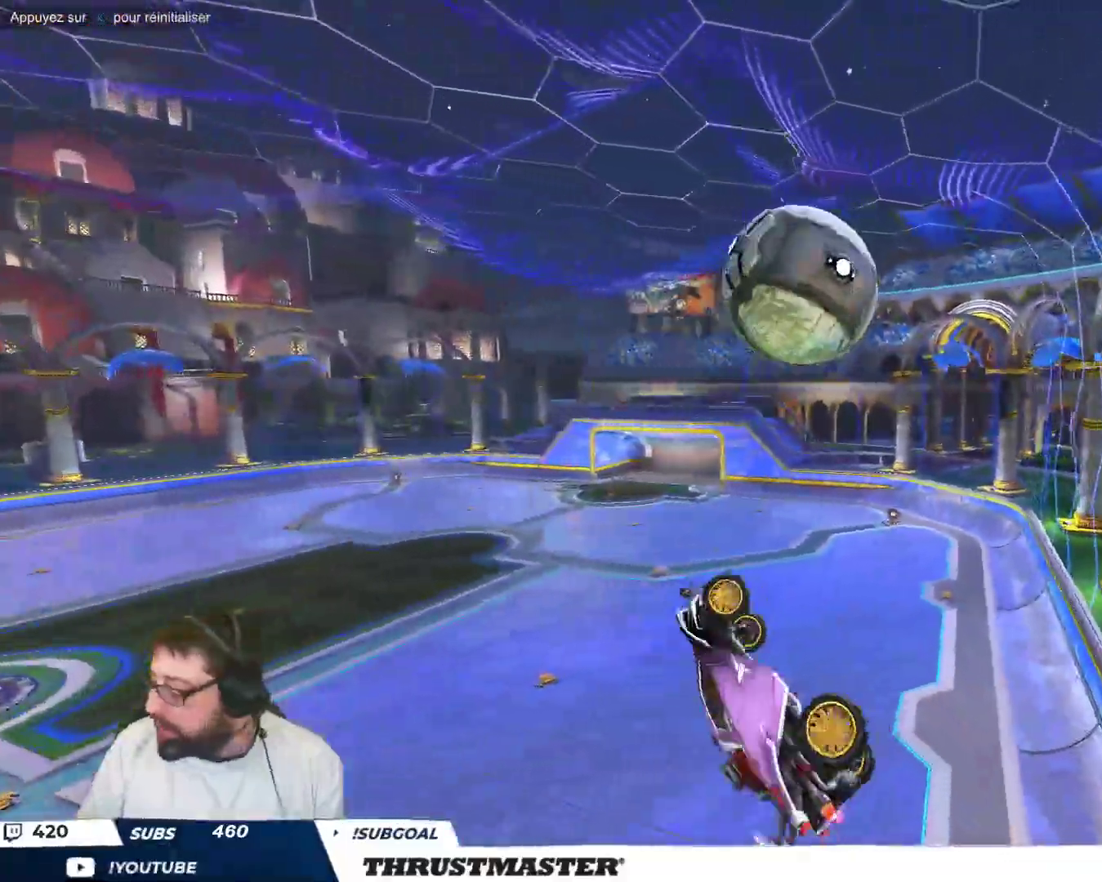
{"buttons": [], "left_stick": "up", "events": [[67, "left_stick", "up-right"], [133, "left_stick", "up"]]}
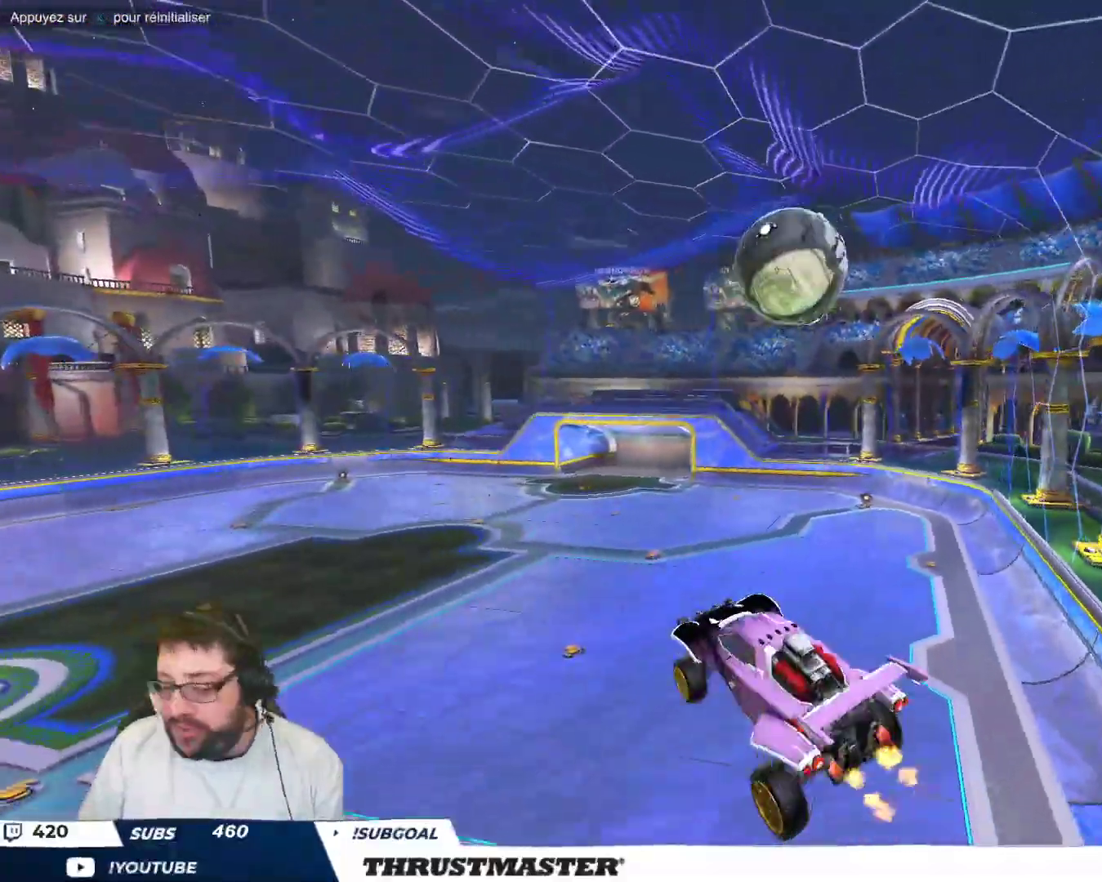
{"buttons": [], "left_stick": "center", "events": [[33, "left_stick", "center"], [200, "left_stick", "down"], [250, "B", "down"], [417, "left_stick", "center"], [467, "B", "up"]]}
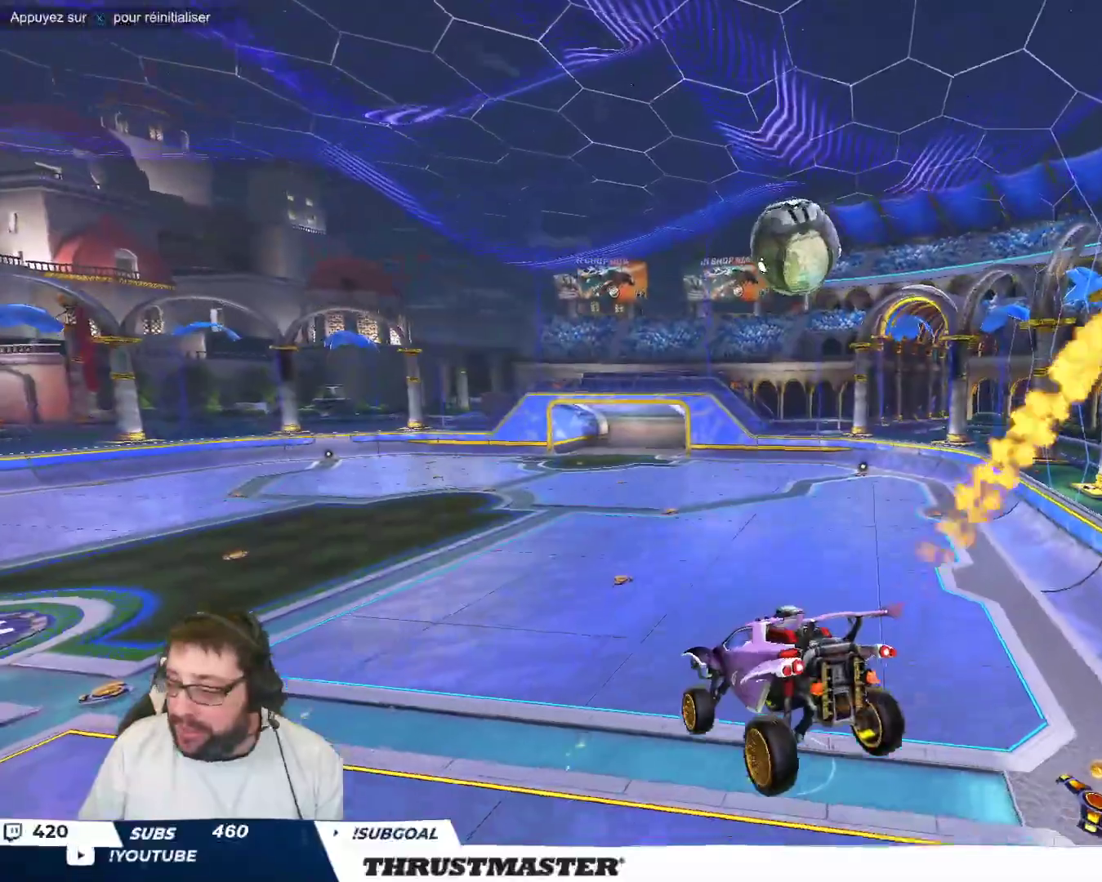
{"buttons": [], "left_stick": "center", "events": []}
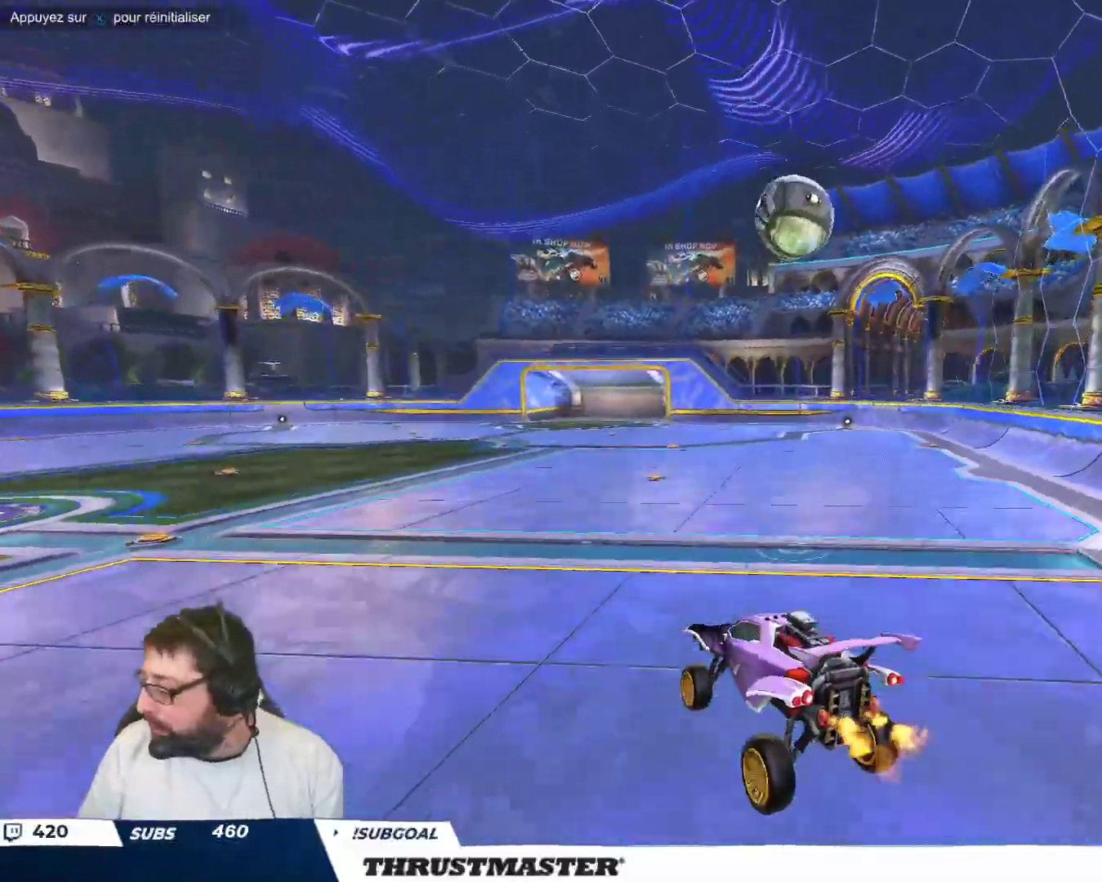
{"buttons": ["B"], "left_stick": "right", "events": [[100, "B", "down"], [483, "left_stick", "right"]]}
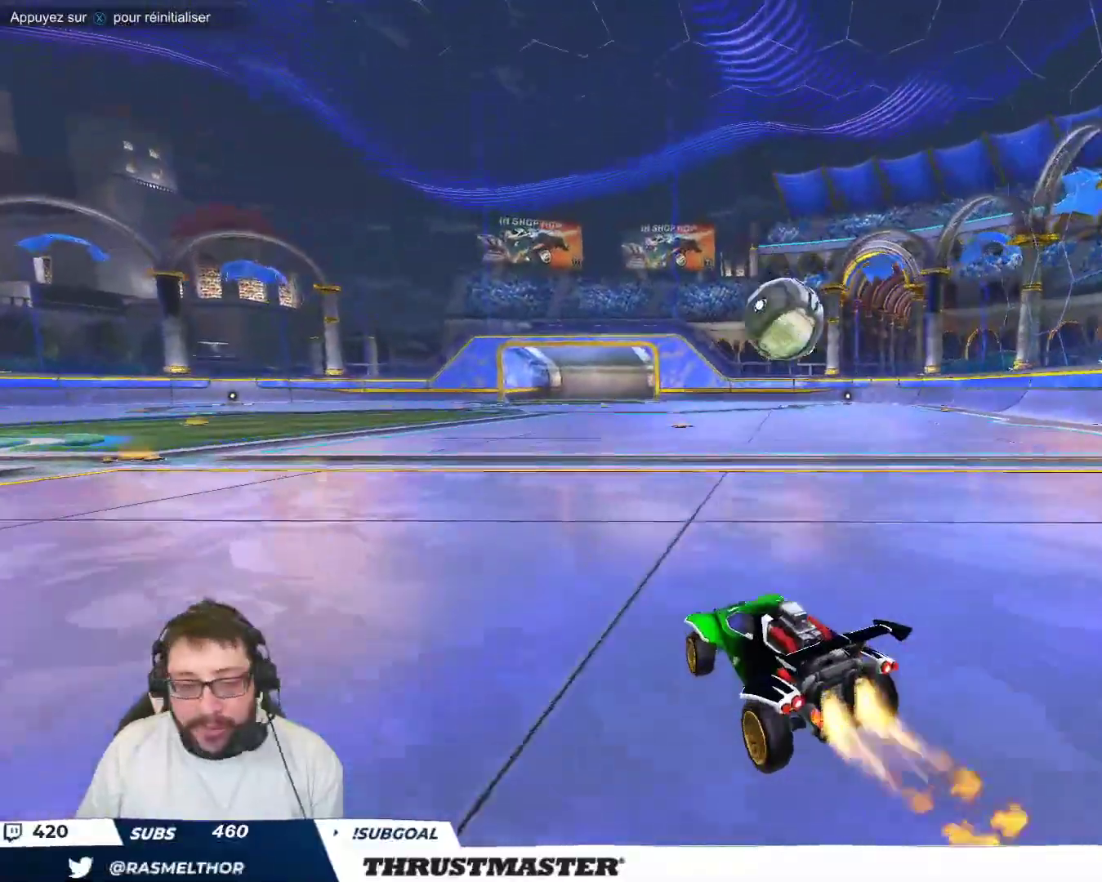
{"buttons": ["A", "B"], "left_stick": "center", "events": [[33, "B", "up"], [83, "left_stick", "center"], [200, "left_stick", "down-right"], [267, "left_stick", "down"], [283, "A", "down"], [283, "B", "down"], [400, "A", "up"], [417, "left_stick", "center"], [467, "A", "down"]]}
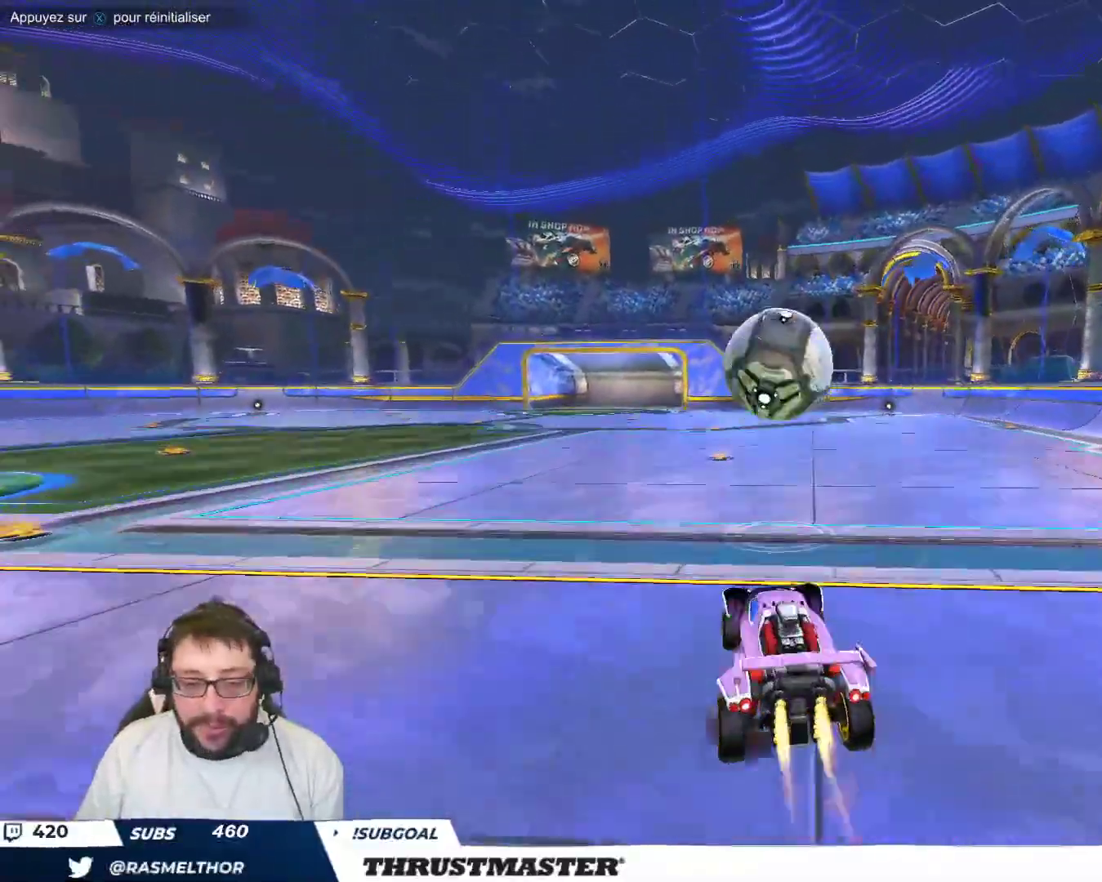
{"buttons": ["B"], "left_stick": "down-left", "events": [[50, "A", "up"], [50, "left_stick", "left"], [67, "B", "up"], [250, "left_stick", "center"], [350, "B", "down"], [367, "left_stick", "down-left"]]}
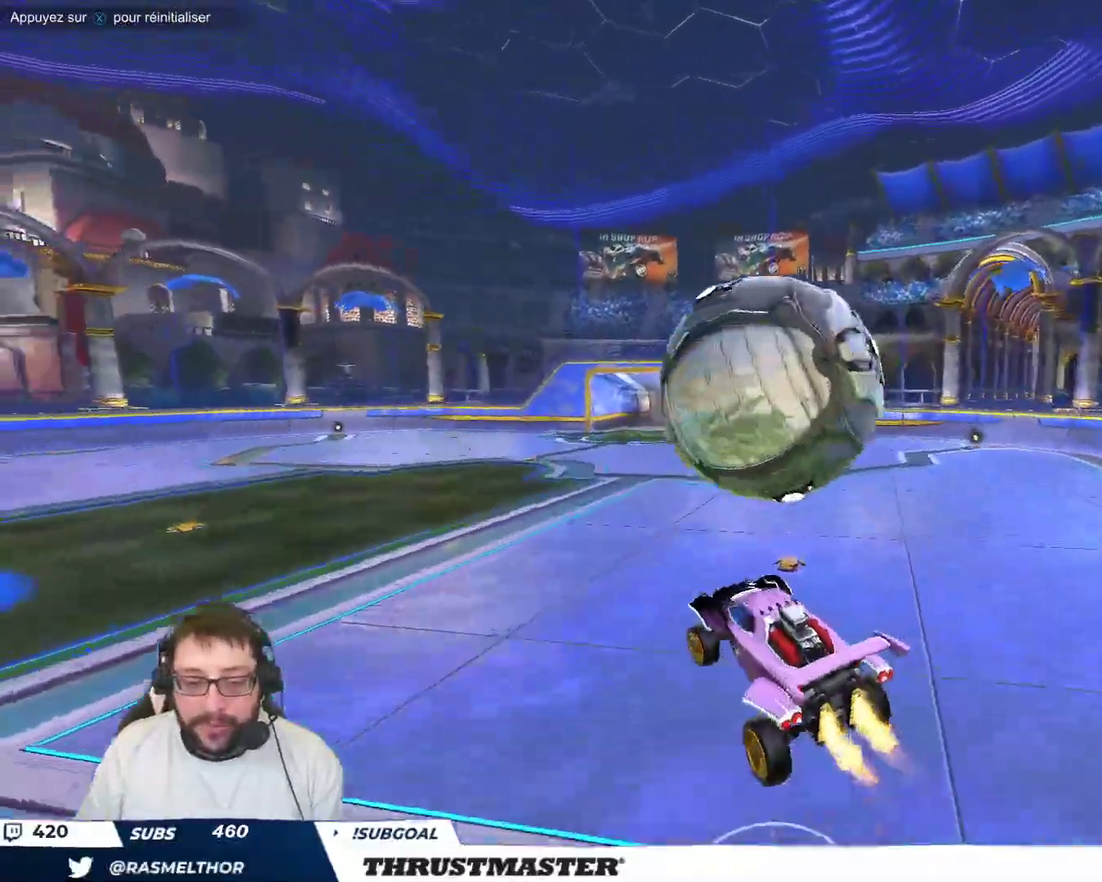
{"buttons": [], "left_stick": "down-right", "events": [[233, "left_stick", "up-right"], [300, "left_stick", "down-right"], [367, "left_stick", "down"], [467, "B", "up"], [467, "left_stick", "down-right"]]}
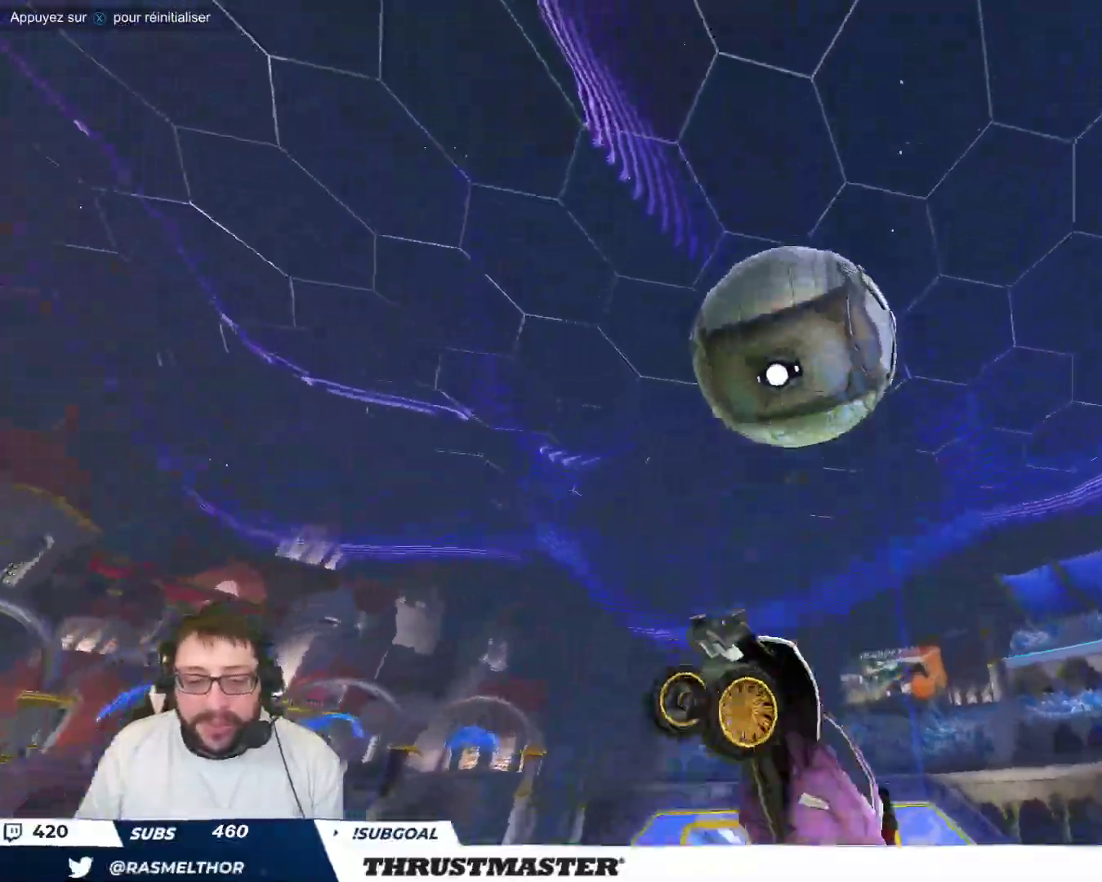
{"buttons": ["B"], "left_stick": "right", "events": [[33, "B", "down"], [100, "left_stick", "right"], [217, "left_stick", "down-right"], [350, "left_stick", "right"]]}
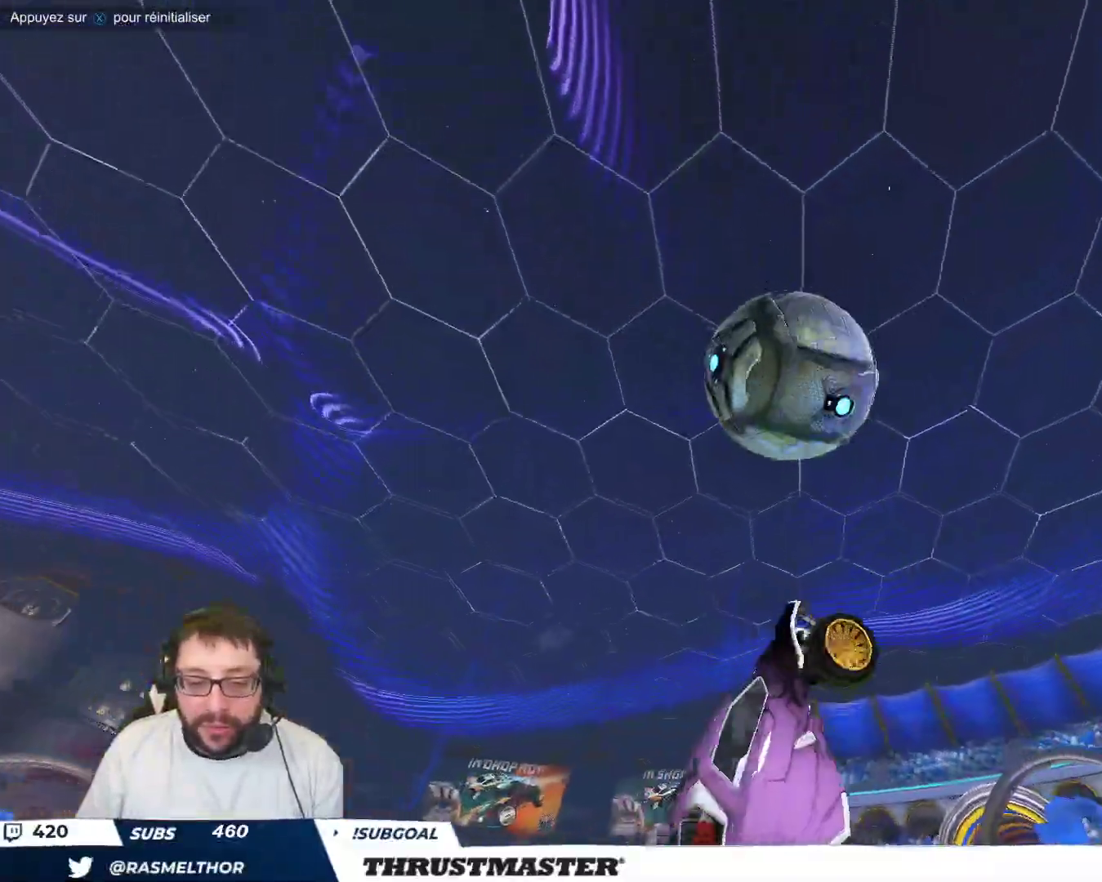
{"buttons": ["B"], "left_stick": "down-right", "events": [[117, "left_stick", "down-right"]]}
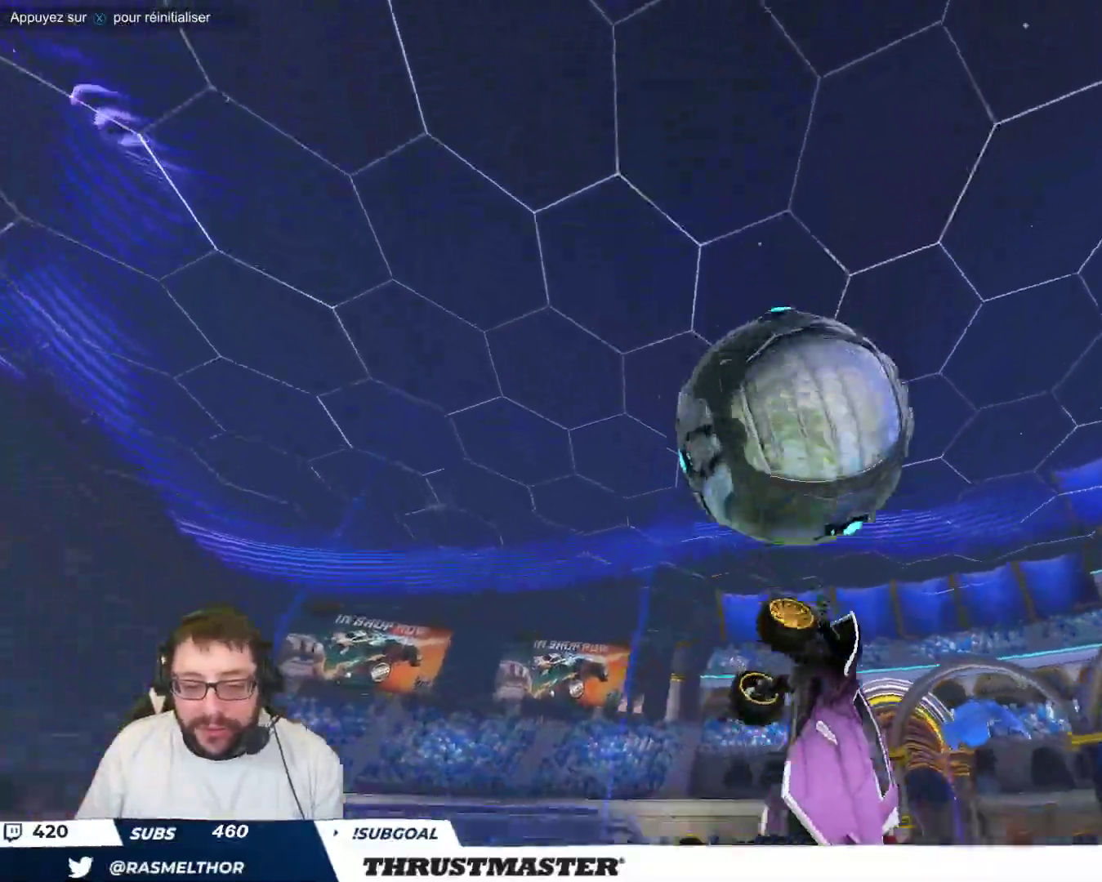
{"buttons": [], "left_stick": "up-right", "events": [[117, "left_stick", "right"], [200, "B", "up"], [283, "left_stick", "up-right"]]}
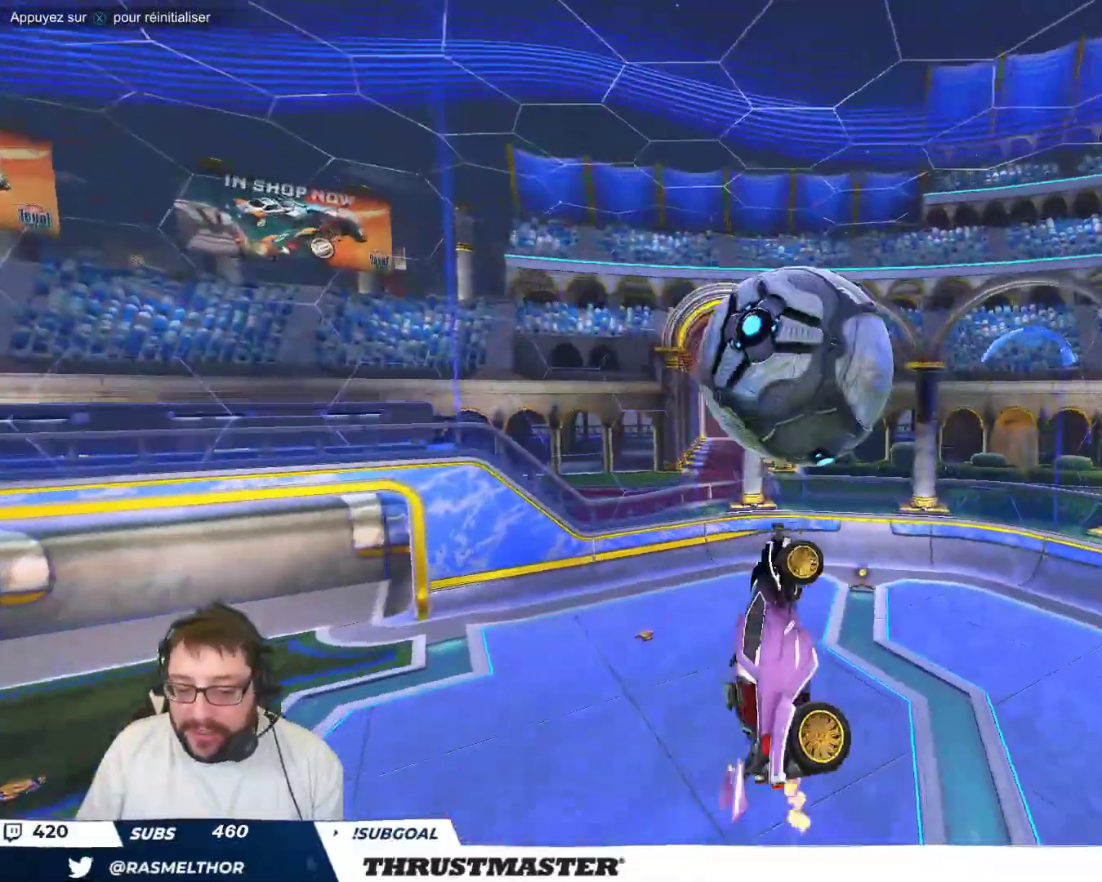
{"buttons": ["B"], "left_stick": "right", "events": [[167, "B", "down"], [200, "left_stick", "down-right"], [350, "left_stick", "right"]]}
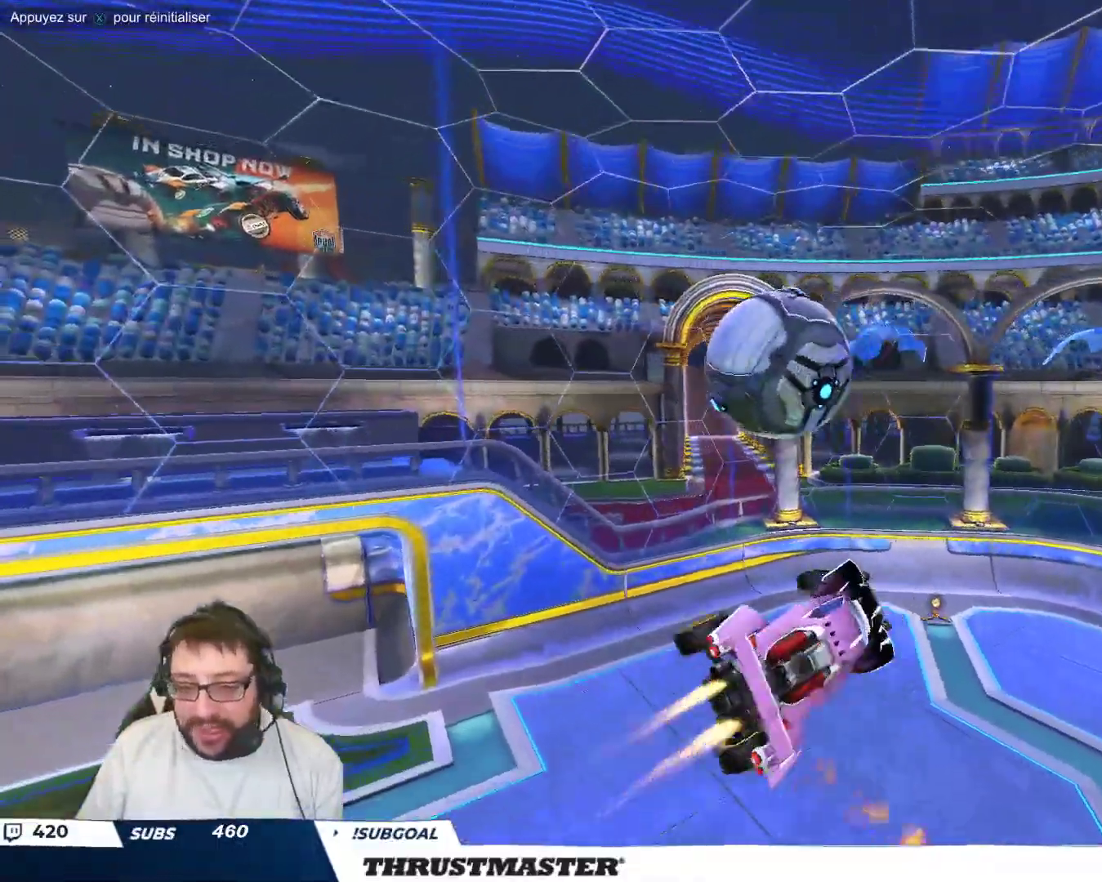
{"buttons": [], "left_stick": "down-right", "events": [[183, "B", "up"], [417, "left_stick", "down-right"]]}
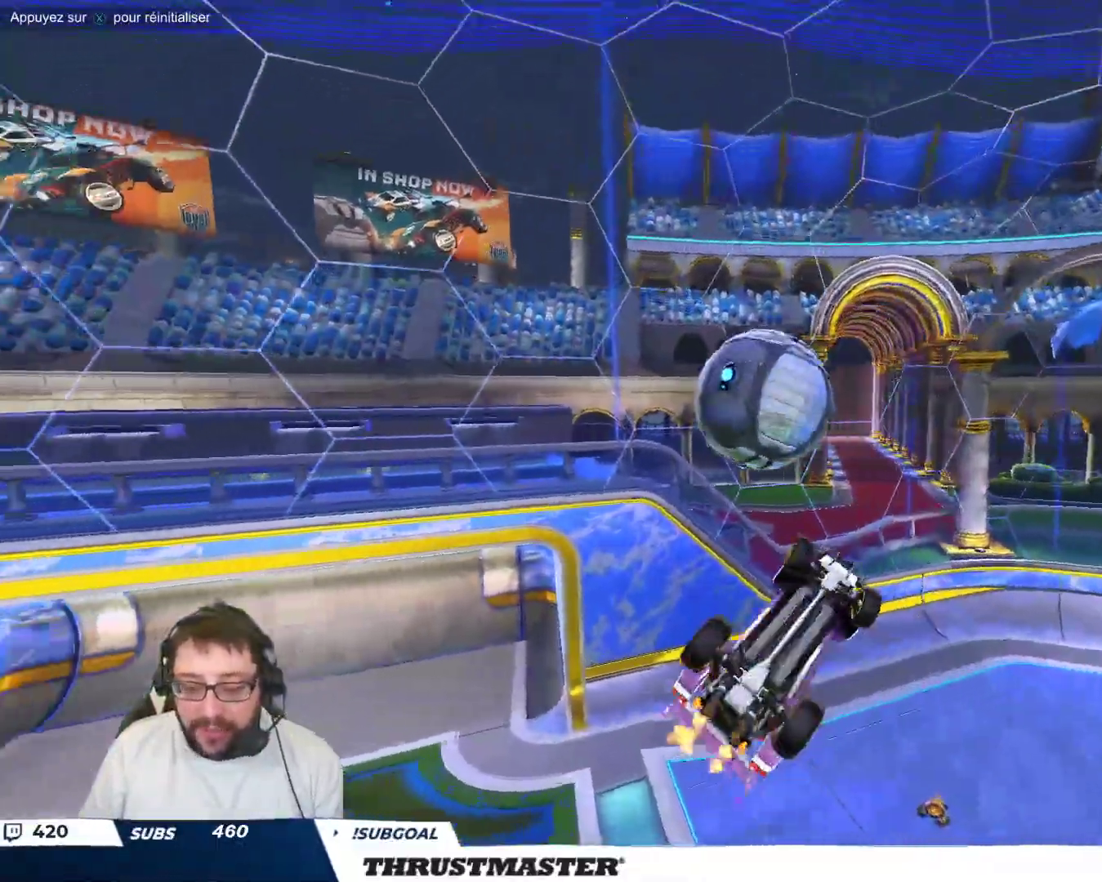
{"buttons": ["B"], "left_stick": "center", "events": [[167, "left_stick", "down"], [333, "left_stick", "right"], [400, "B", "down"], [400, "left_stick", "up"], [483, "left_stick", "center"]]}
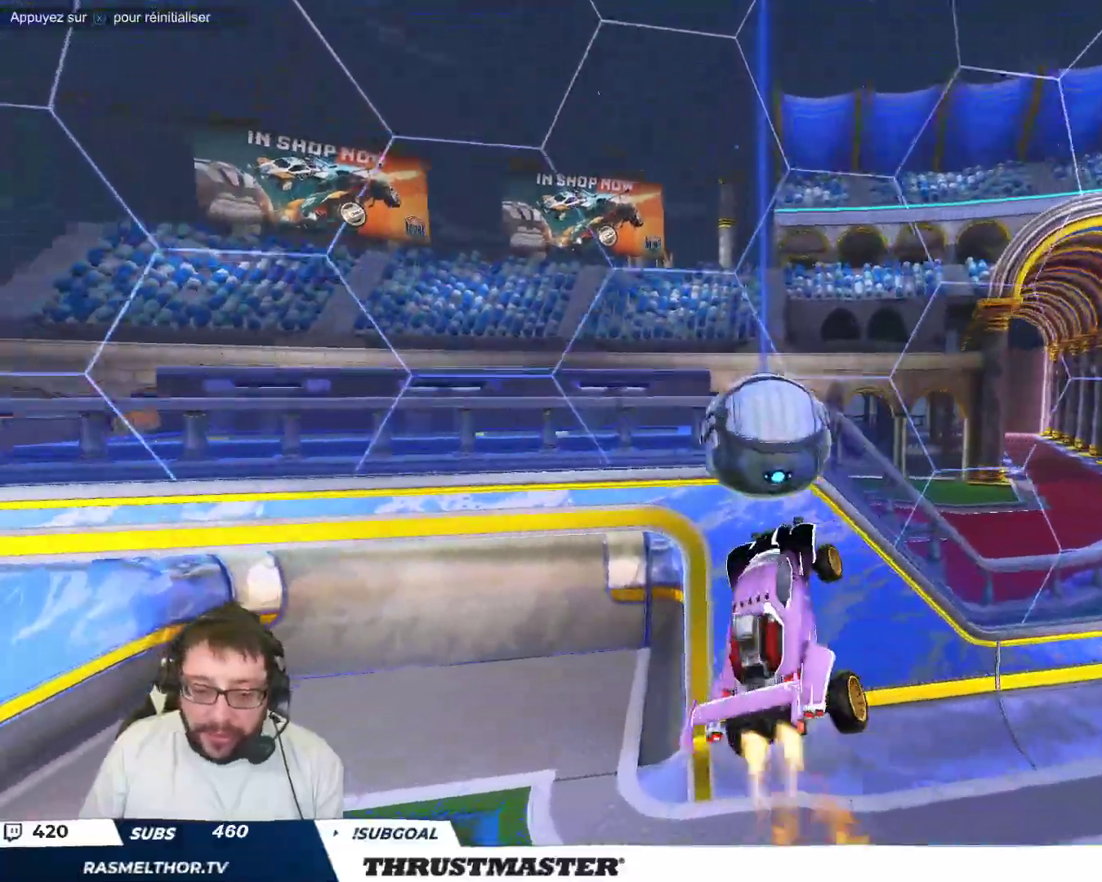
{"buttons": ["B", "Y"], "left_stick": "down-left", "events": [[17, "B", "up"], [100, "left_stick", "left"], [167, "left_stick", "center"], [433, "left_stick", "down-left"], [450, "B", "down"], [467, "Y", "down"]]}
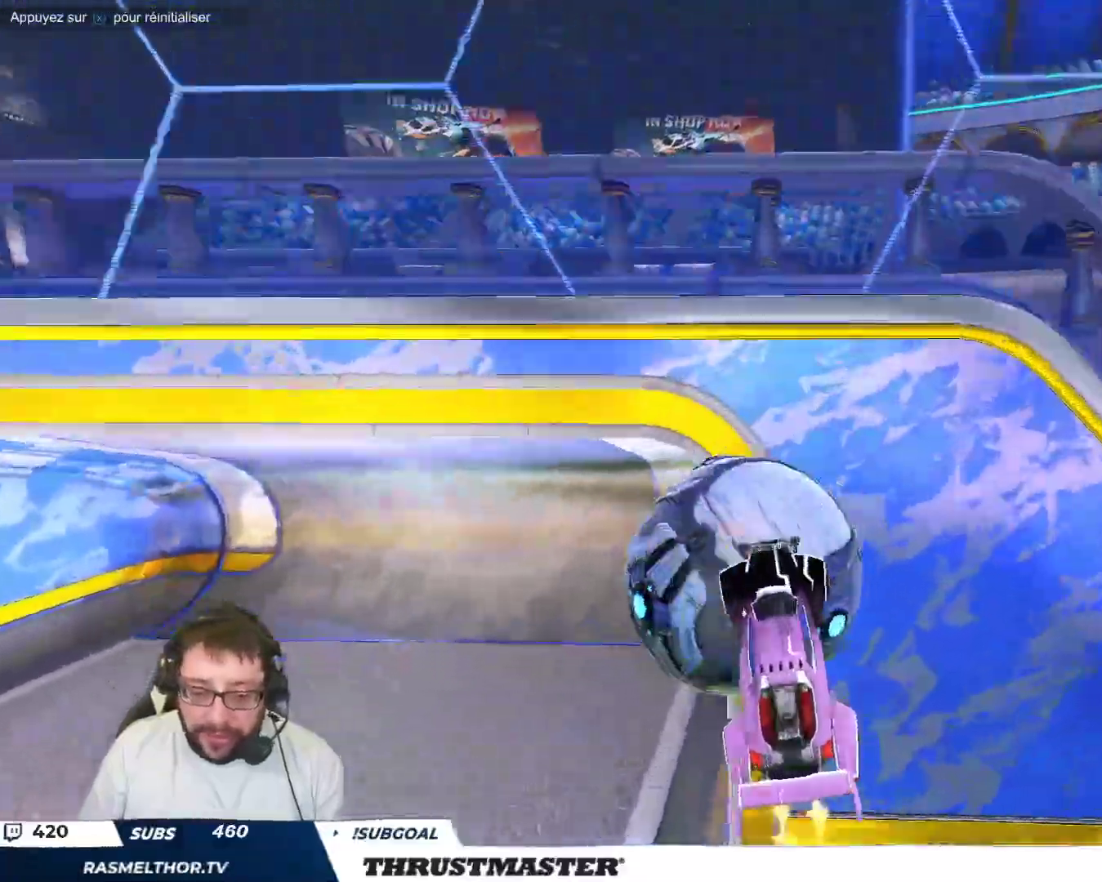
{"buttons": ["B"], "left_stick": "down-right", "events": [[117, "Y", "up"], [150, "left_stick", "left"], [433, "left_stick", "down-right"]]}
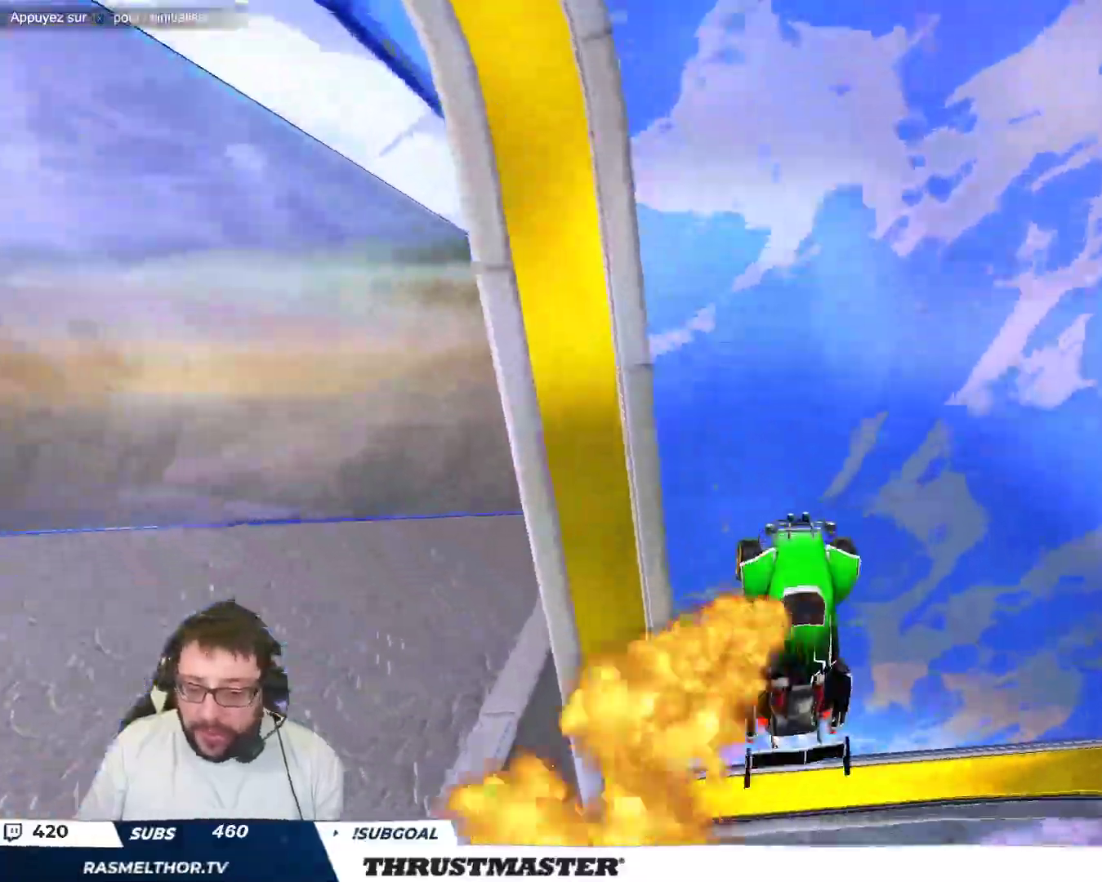
{"buttons": [], "left_stick": "right", "events": [[117, "B", "up"], [117, "Y", "down"], [200, "Y", "up"], [400, "left_stick", "right"]]}
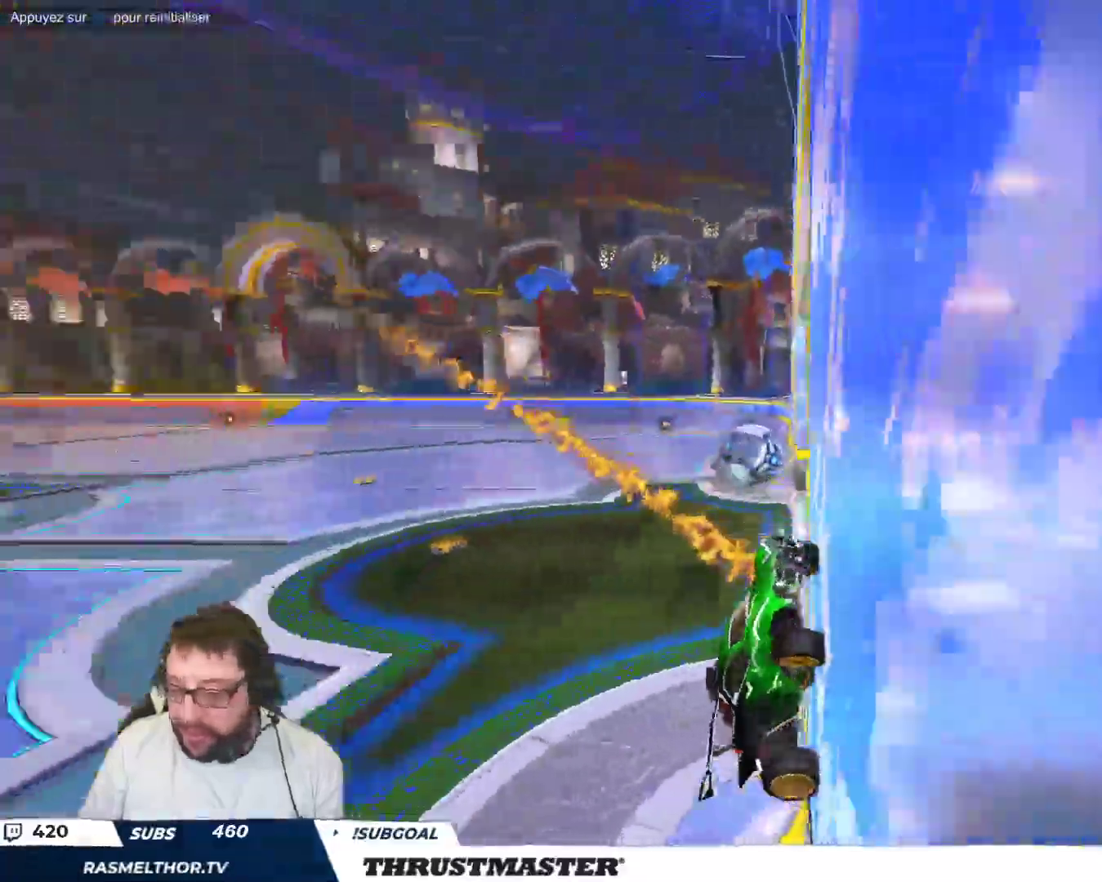
{"buttons": [], "left_stick": "right", "events": [[117, "B", "down"], [233, "B", "up"]]}
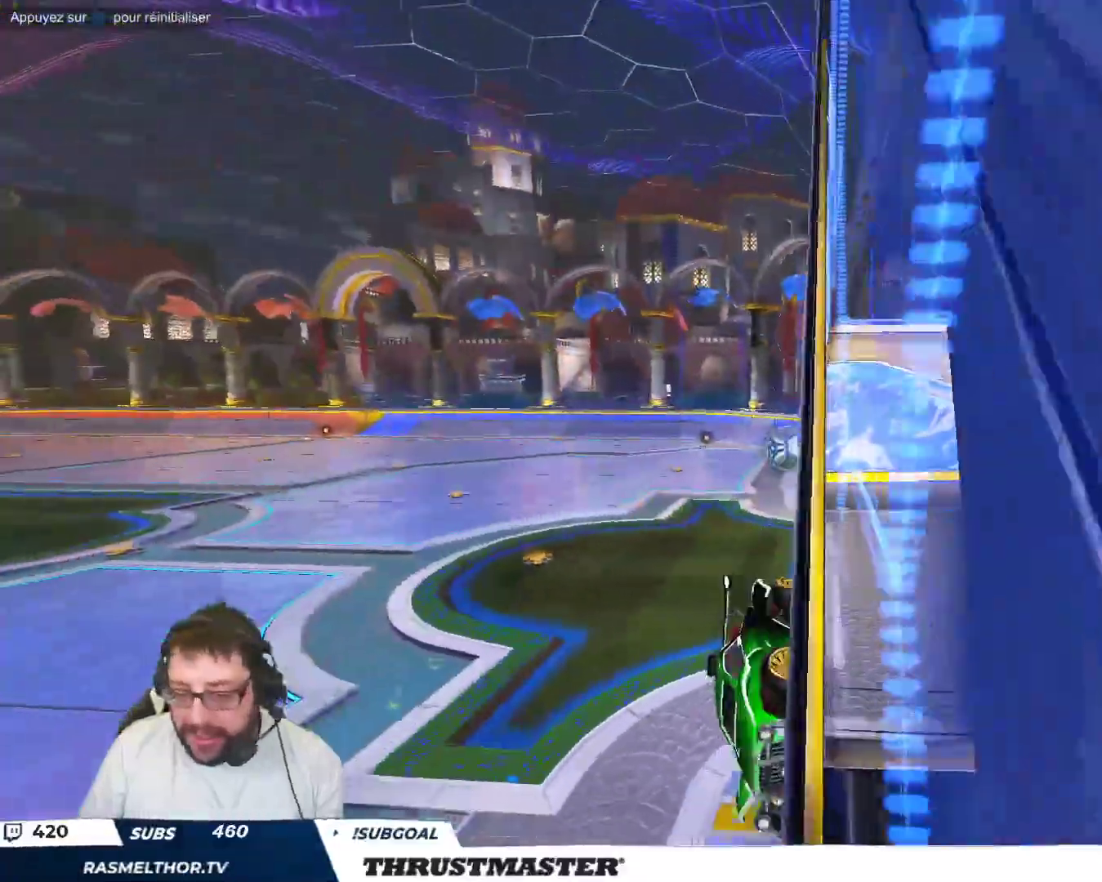
{"buttons": [], "left_stick": "right", "events": [[133, "B", "down"], [200, "B", "up"], [333, "Y", "down"], [417, "Y", "up"]]}
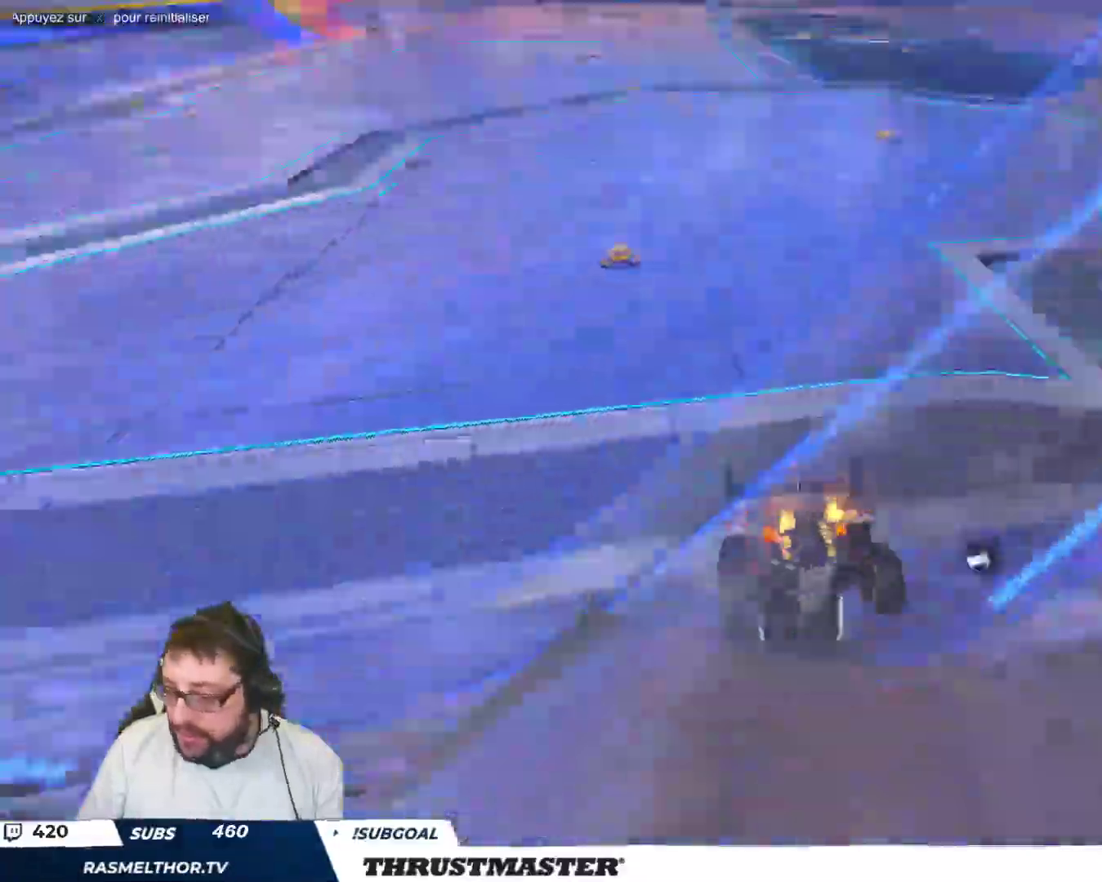
{"buttons": ["B"], "left_stick": "right", "events": [[83, "B", "down"]]}
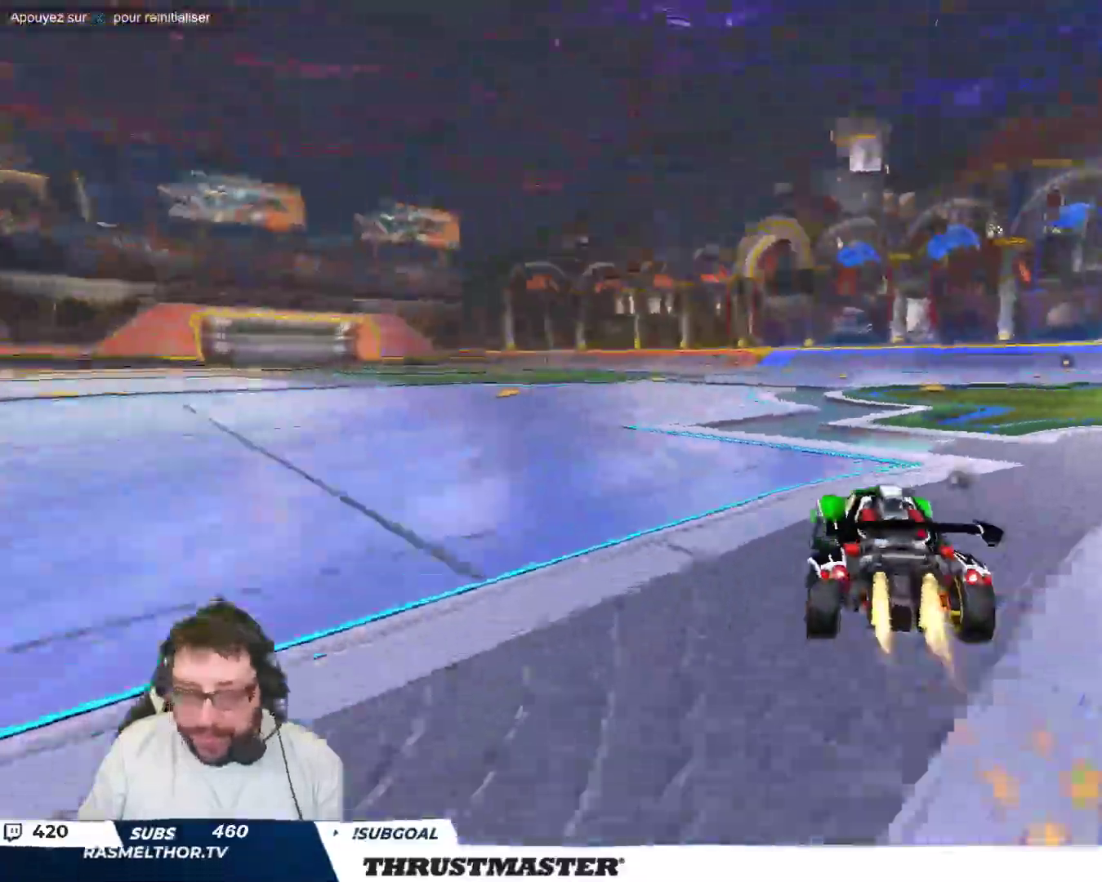
{"buttons": ["B", "Y"], "left_stick": "right", "events": [[83, "A", "down"], [83, "left_stick", "center"], [167, "A", "up"], [167, "left_stick", "right"], [233, "A", "down"], [317, "A", "up"], [350, "B", "up"], [367, "B", "down"], [400, "Y", "down"]]}
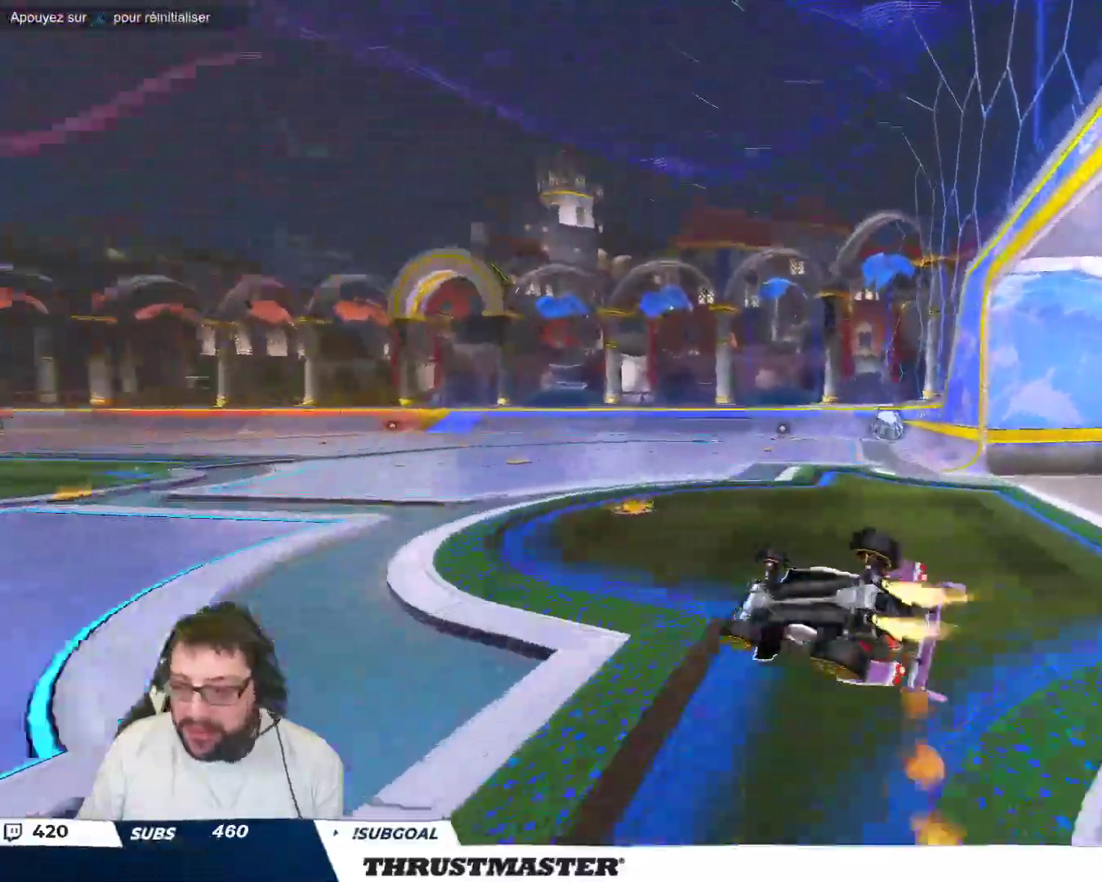
{"buttons": [], "left_stick": "center", "events": [[33, "B", "up"], [33, "Y", "up"], [350, "left_stick", "center"]]}
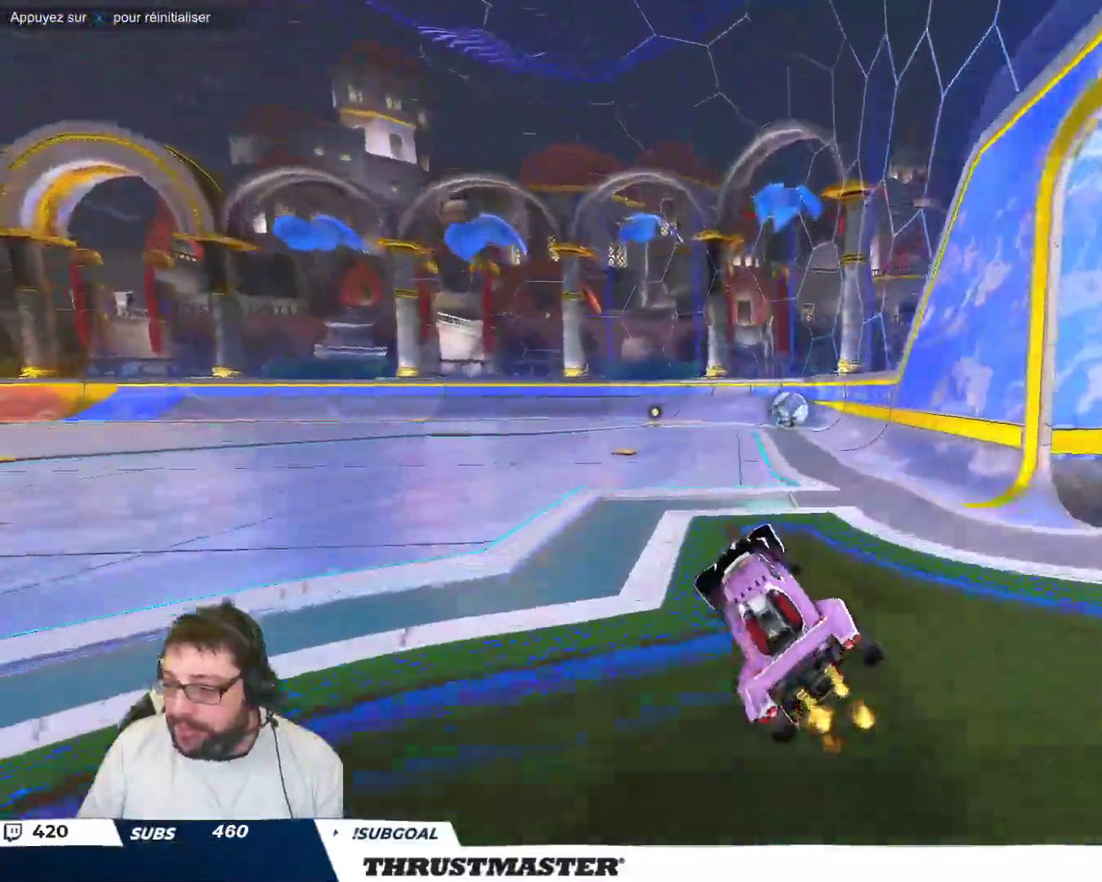
{"buttons": ["B"], "left_stick": "center", "events": [[250, "left_stick", "right"], [317, "B", "down"], [483, "left_stick", "center"]]}
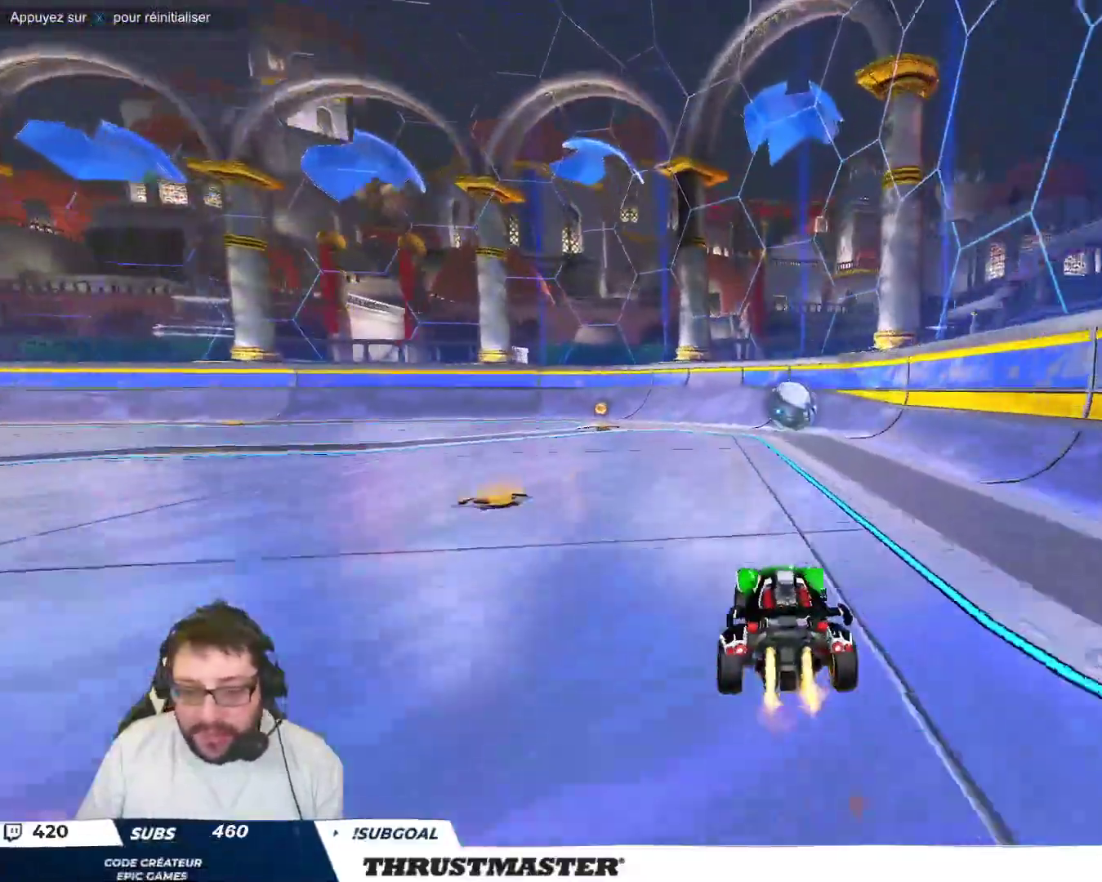
{"buttons": ["B", "Y"], "left_stick": "center", "events": [[233, "B", "up"], [367, "Y", "down"], [383, "B", "down"]]}
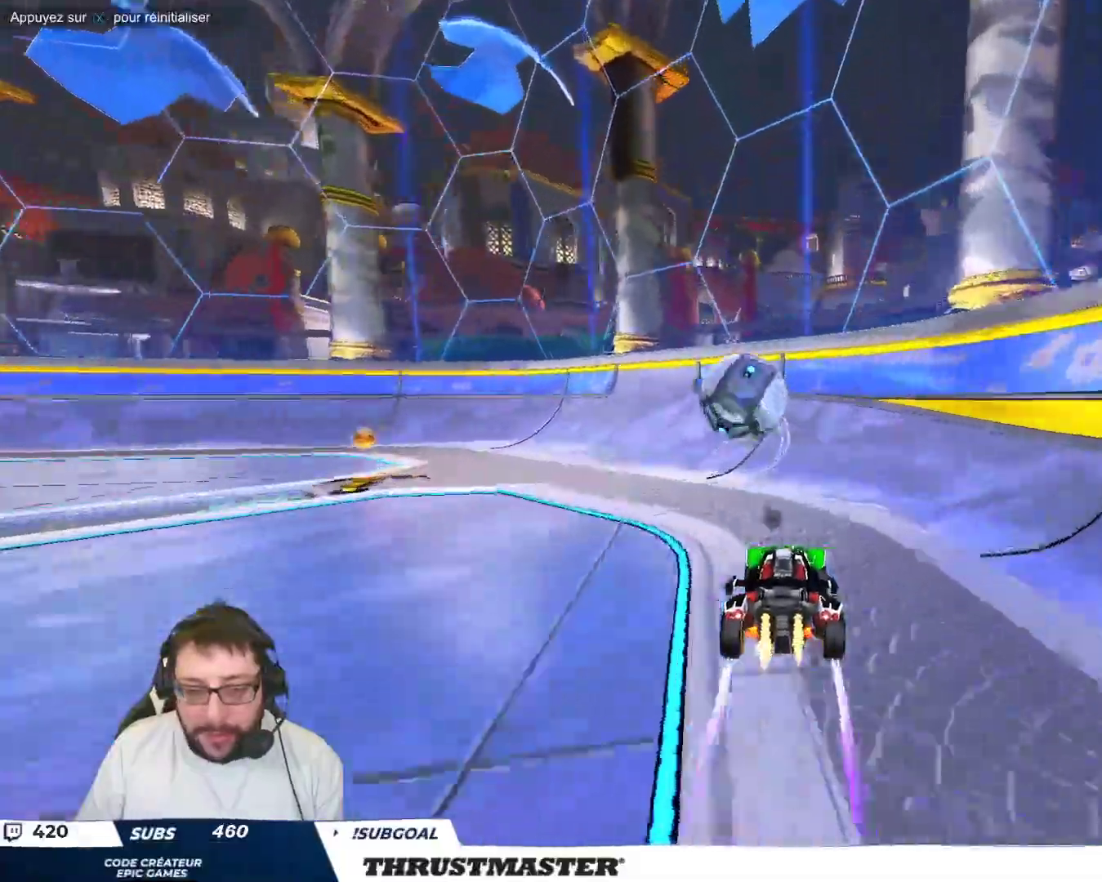
{"buttons": ["B"], "left_stick": "up-left", "events": [[17, "Y", "up"], [83, "left_stick", "up-left"], [200, "B", "up"], [200, "Y", "down"], [250, "B", "down"], [300, "Y", "up"]]}